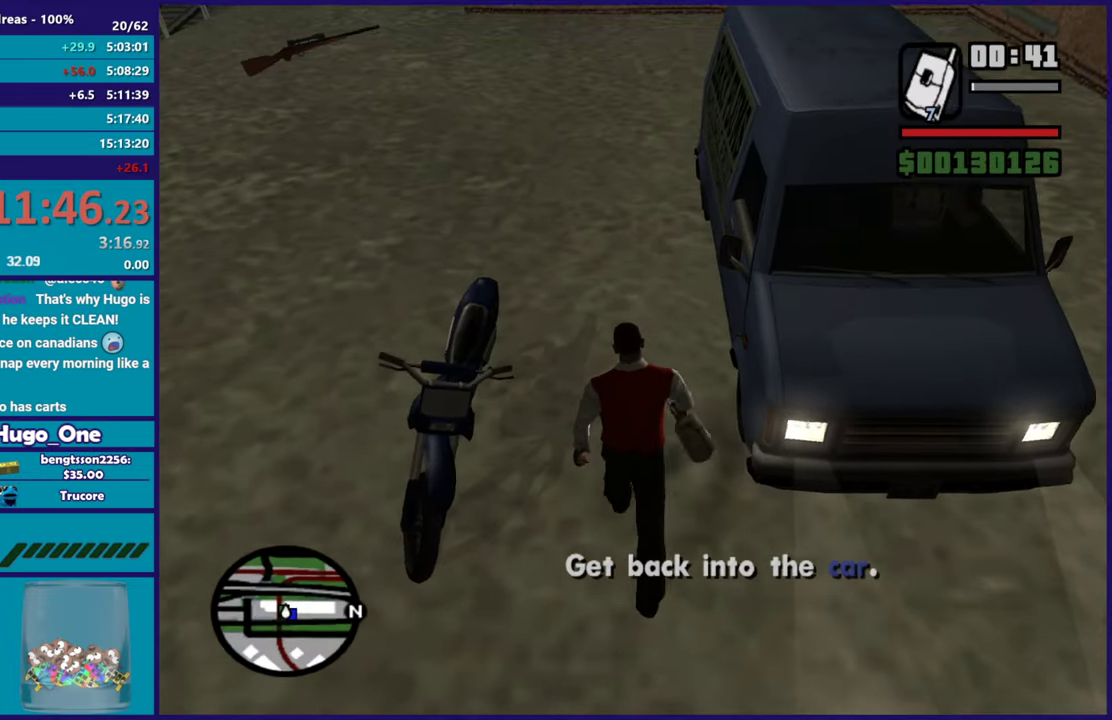
Gameplay with a controller (Xbox layout); each line is a JSON object with the inputs held at the frame after it. "events" lists button and stick changes between this image and that frame as [ms after this image, input, new state], when the widget could be followed in between.
{"buttons": [], "left_stick": "center", "right_stick": "down-right"}
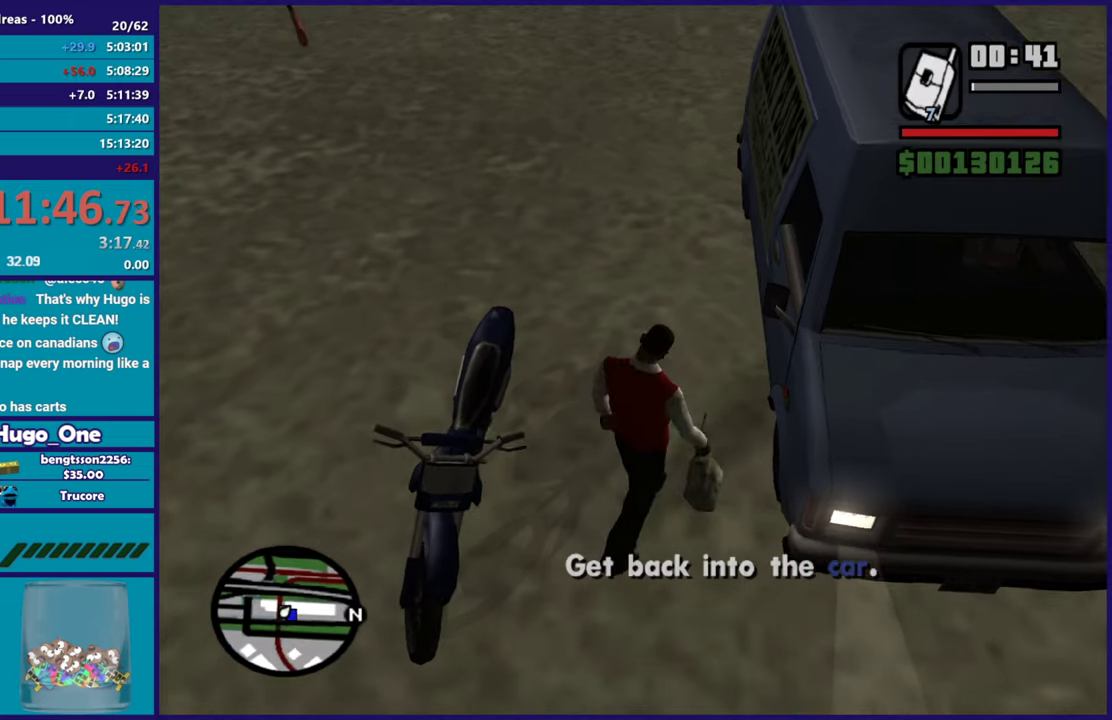
{"buttons": [], "left_stick": "center", "right_stick": "down"}
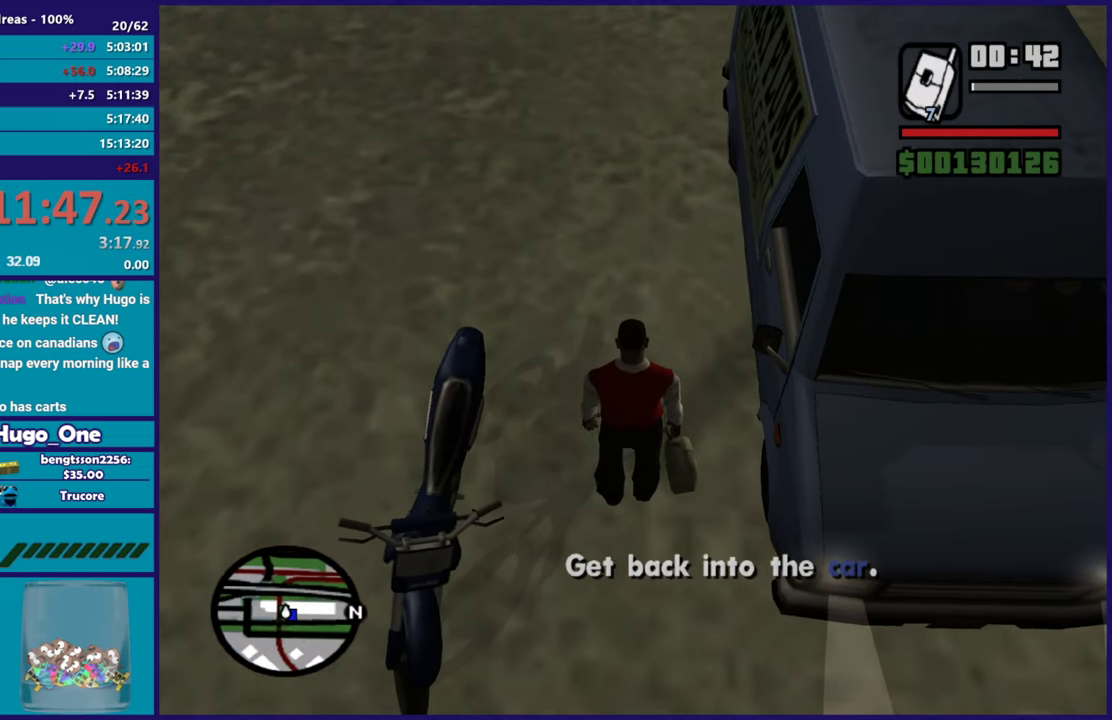
{"buttons": [], "left_stick": "center", "right_stick": "down-left", "events": [[34, "left_stick", "up"], [151, "left_stick", "center"], [184, "right_stick", "down-left"], [384, "left_stick", "up"], [501, "left_stick", "center"]]}
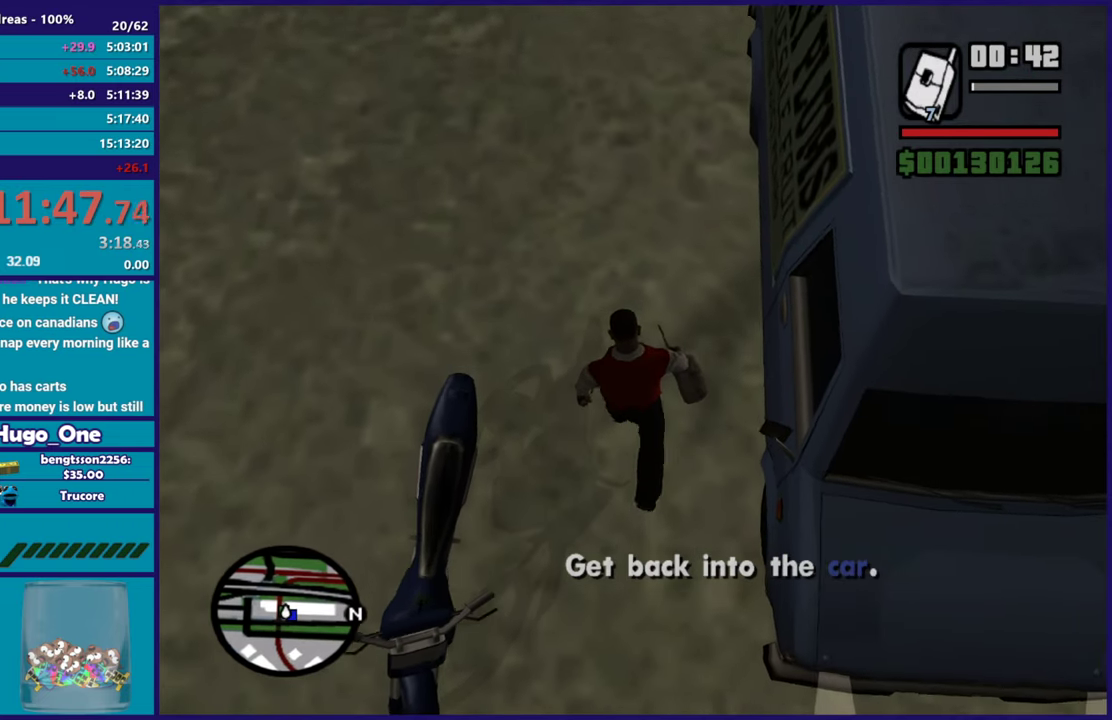
{"buttons": [], "left_stick": "center", "right_stick": "center", "events": [[17, "right_stick", "center"], [334, "left_stick", "up"], [467, "left_stick", "center"]]}
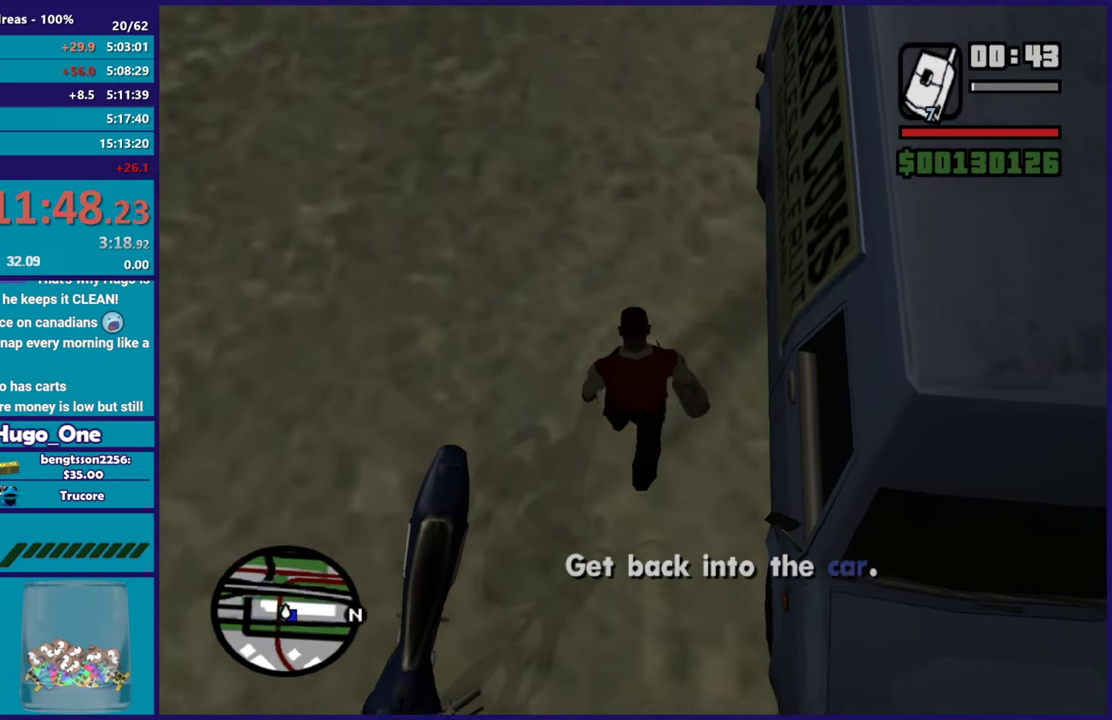
{"buttons": ["R2"], "left_stick": "center", "right_stick": "center", "events": [[401, "R2", "down"]]}
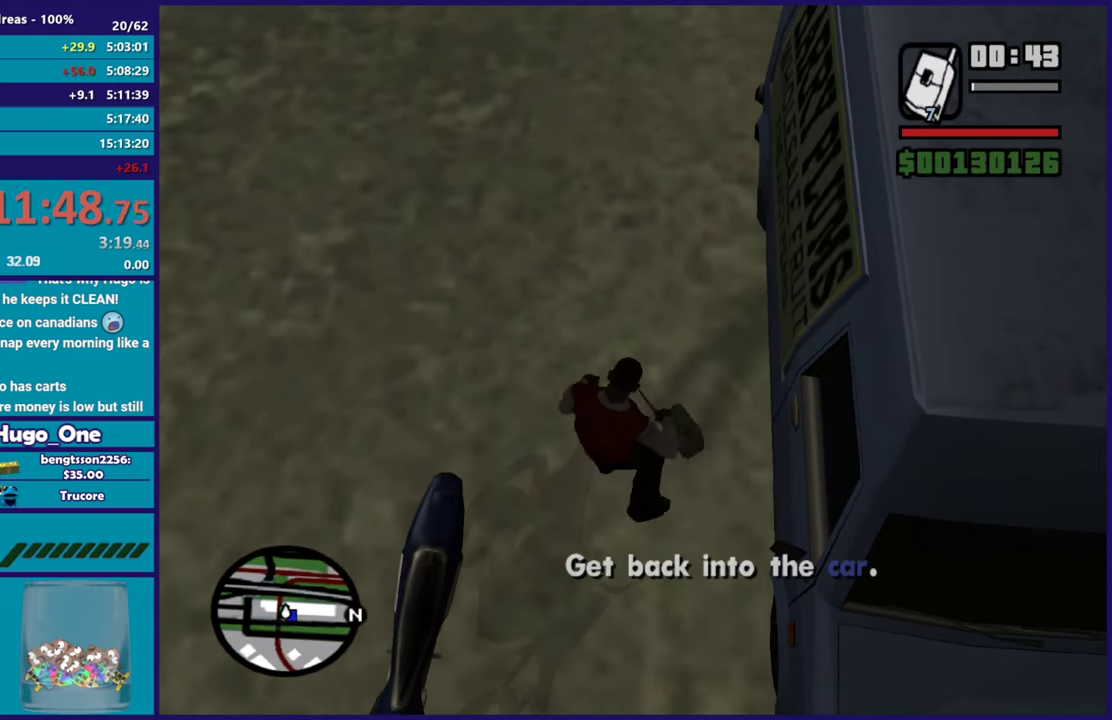
{"buttons": ["R2"], "left_stick": "center", "right_stick": "center", "events": []}
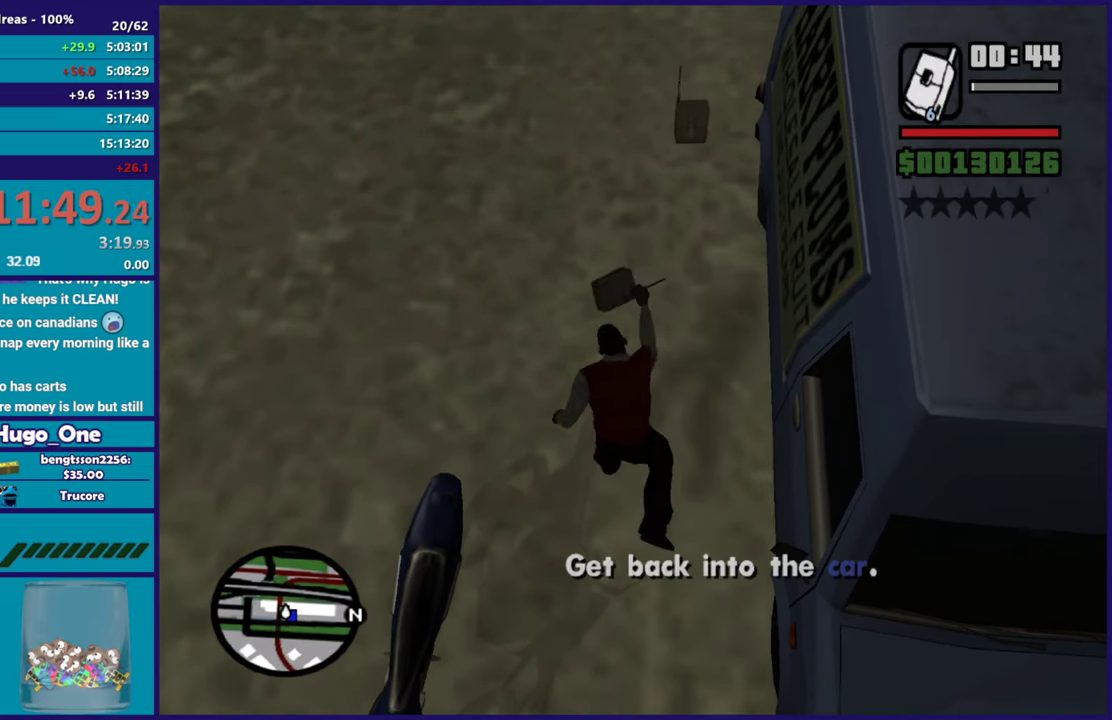
{"buttons": [], "left_stick": "up-left", "right_stick": "center", "events": [[134, "R2", "up"], [234, "left_stick", "left"], [351, "A", "down"], [434, "left_stick", "up-left"], [484, "A", "up"]]}
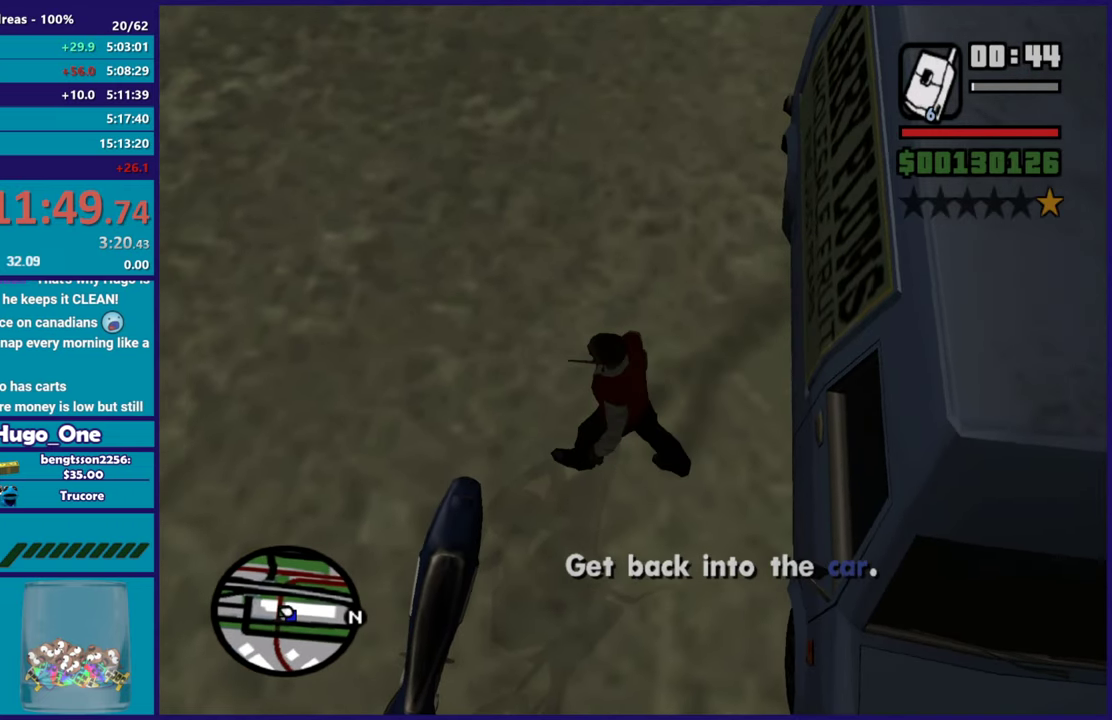
{"buttons": ["A"], "left_stick": "up", "right_stick": "center", "events": [[67, "A", "down"], [167, "A", "up"], [267, "A", "down"], [367, "A", "up"], [384, "left_stick", "up"], [450, "A", "down"]]}
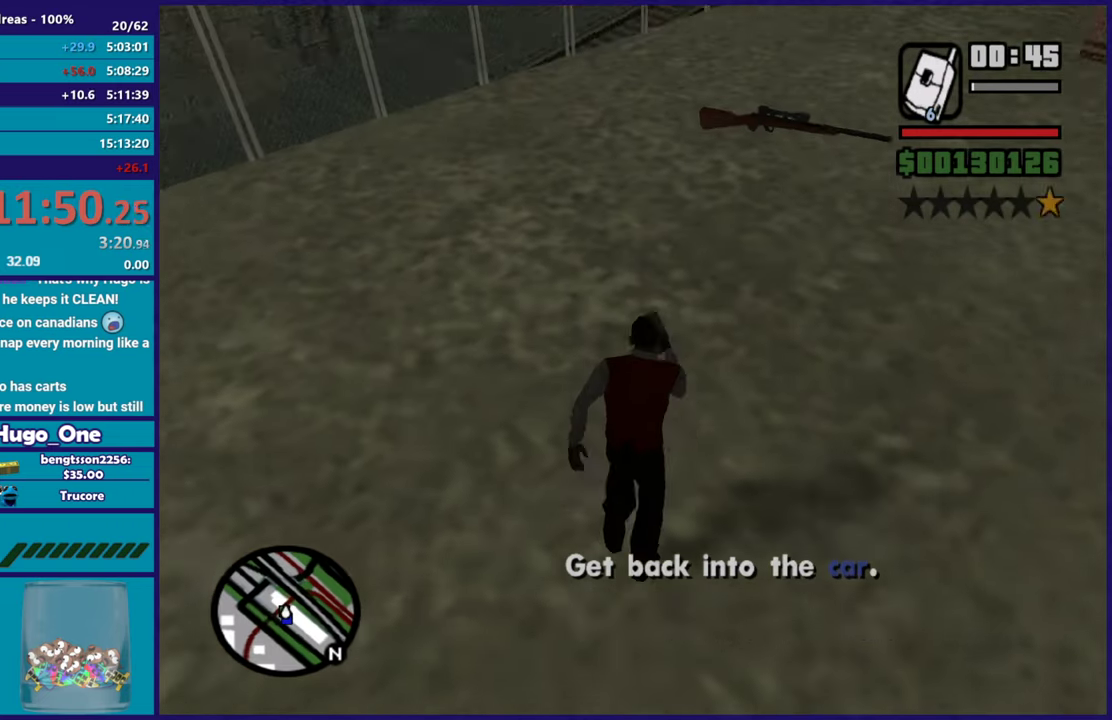
{"buttons": [], "left_stick": "up-left", "right_stick": "center", "events": [[50, "A", "up"], [134, "A", "down"], [234, "A", "up"], [317, "left_stick", "up-right"], [334, "B", "down"], [417, "left_stick", "up-left"], [434, "B", "up"]]}
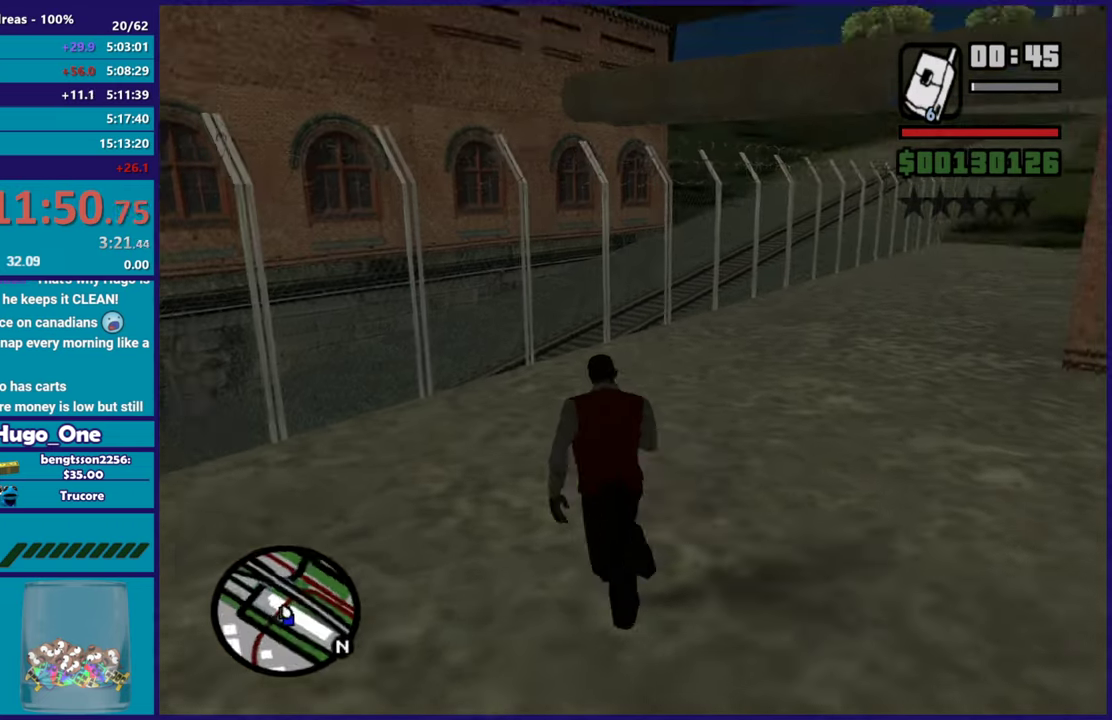
{"buttons": ["A"], "left_stick": "down-left", "right_stick": "center", "events": [[17, "B", "down"], [17, "left_stick", "left"], [117, "B", "up"], [150, "left_stick", "down-left"], [200, "A", "down"], [334, "A", "up"], [400, "A", "down"]]}
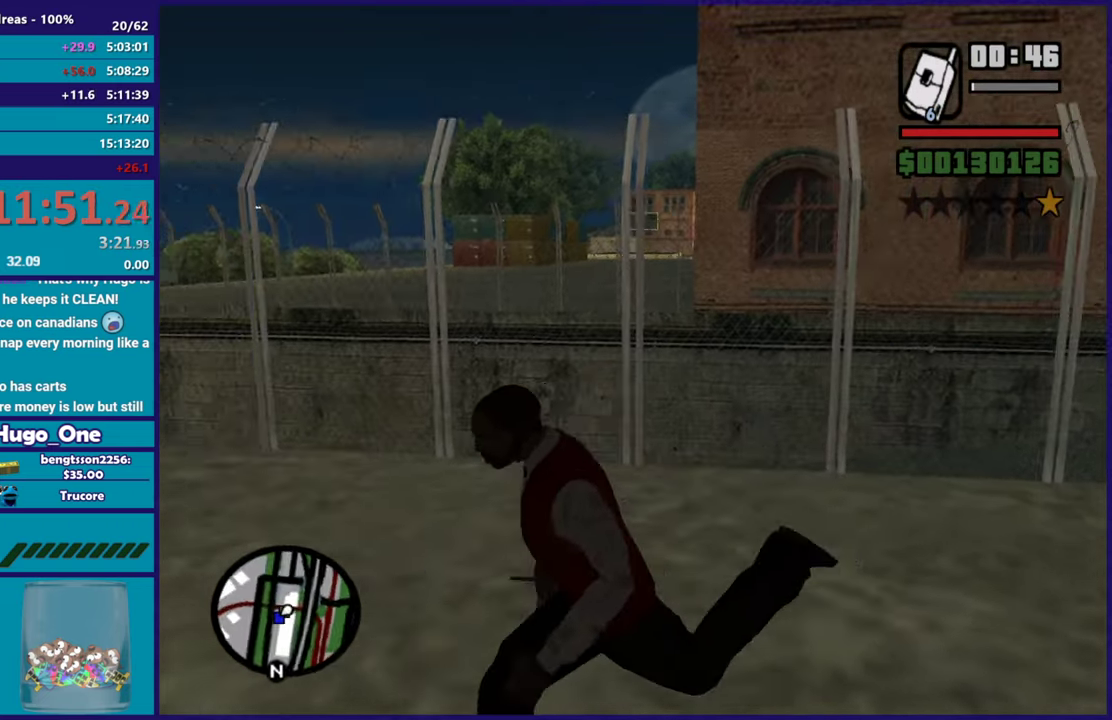
{"buttons": ["A"], "left_stick": "up-left", "right_stick": "center", "events": [[17, "A", "up"], [117, "B", "down"], [167, "left_stick", "up-left"], [217, "B", "up"], [284, "B", "down"], [401, "B", "up"], [501, "A", "down"]]}
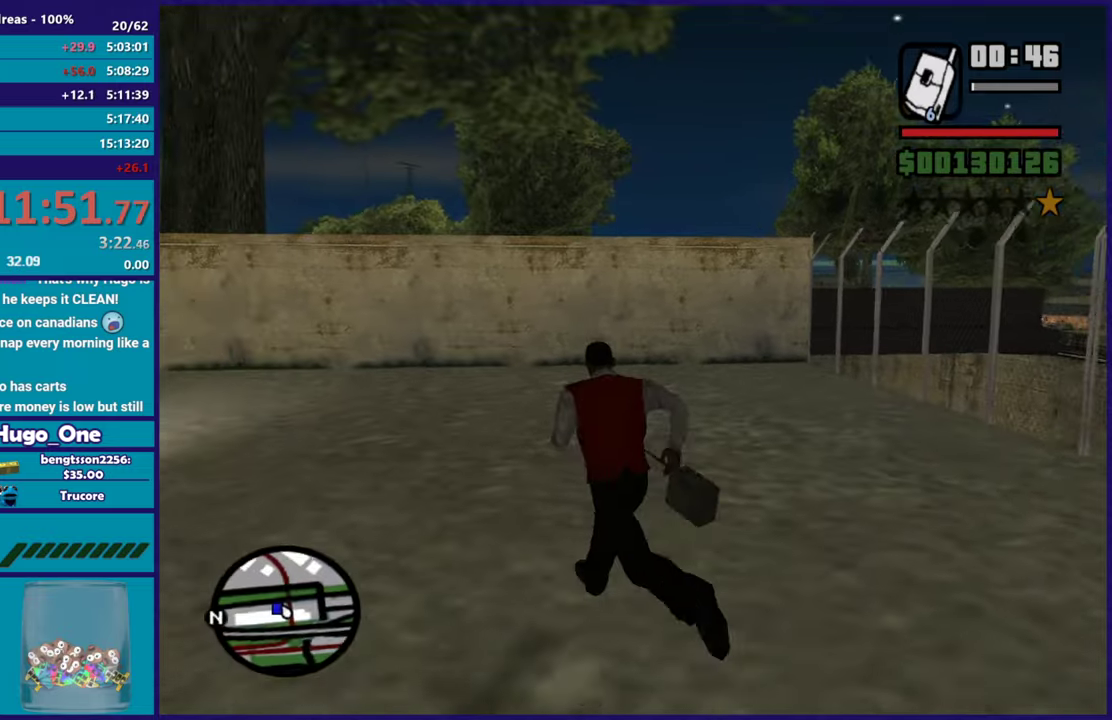
{"buttons": ["A"], "left_stick": "up-left", "right_stick": "center", "events": [[200, "R1", "down"], [300, "A", "up"], [300, "R1", "up"], [400, "A", "down"]]}
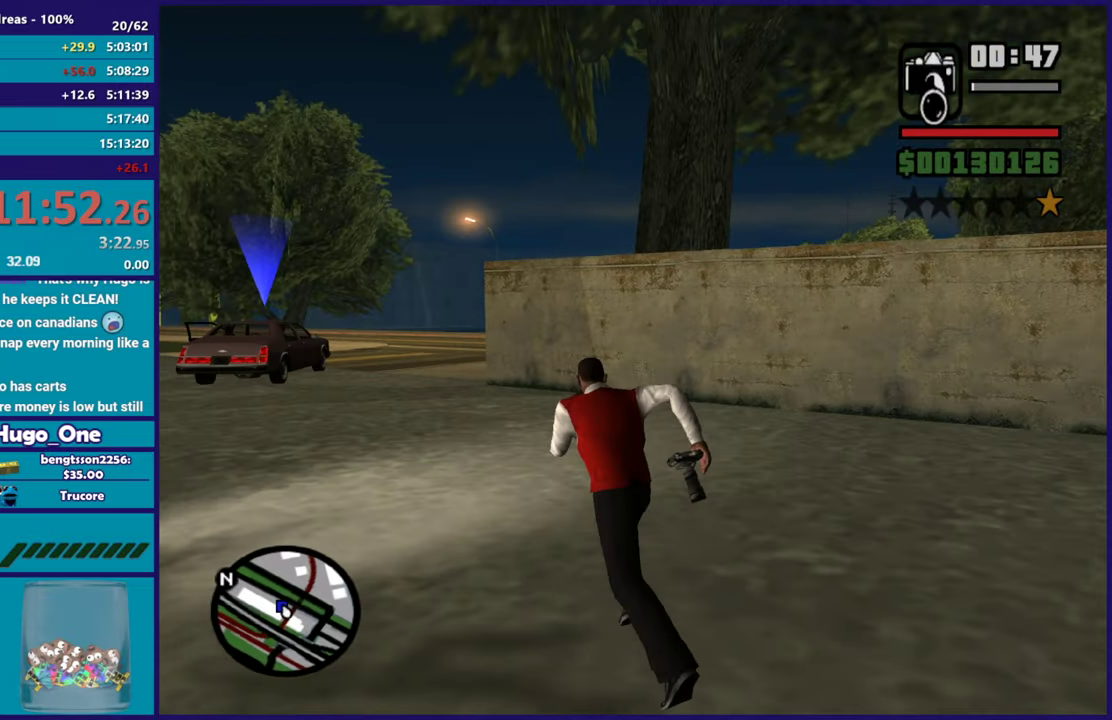
{"buttons": [], "left_stick": "up", "right_stick": "center", "events": [[34, "A", "up"], [100, "A", "down"], [134, "R1", "down"], [251, "A", "up"], [251, "R1", "up"], [334, "A", "down"], [384, "left_stick", "up"], [501, "A", "up"]]}
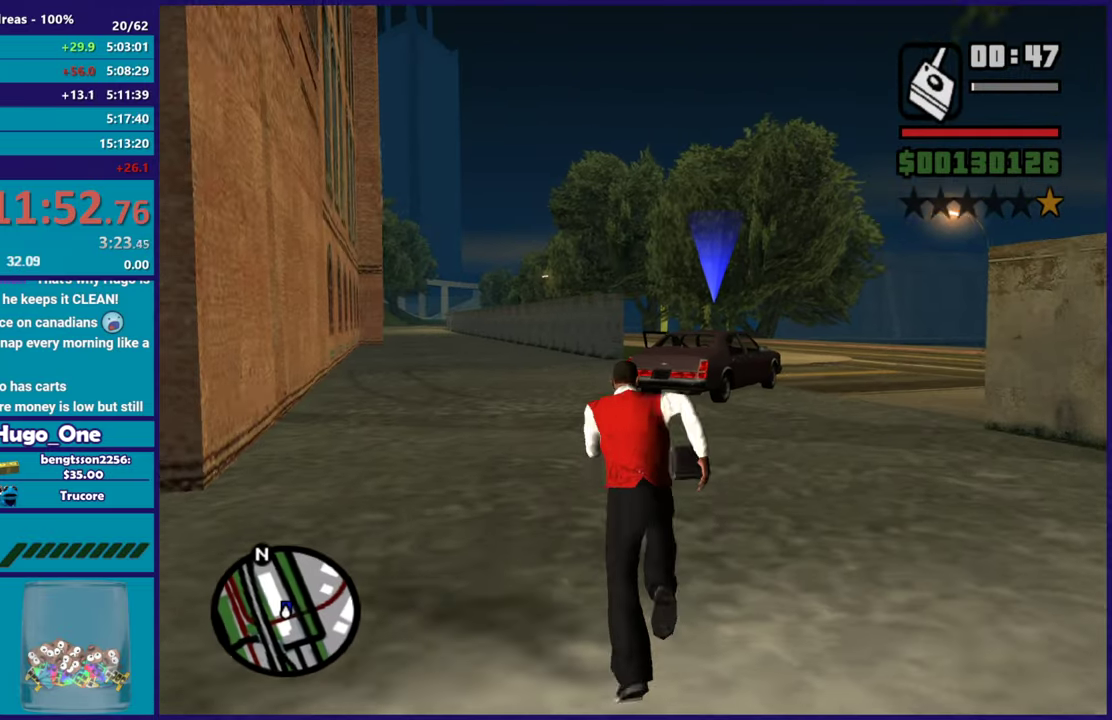
{"buttons": ["A"], "left_stick": "up", "right_stick": "center", "events": [[67, "A", "down"], [200, "A", "up"], [284, "A", "down"], [334, "left_stick", "up-left"], [400, "A", "up"], [484, "A", "down"], [484, "left_stick", "up"]]}
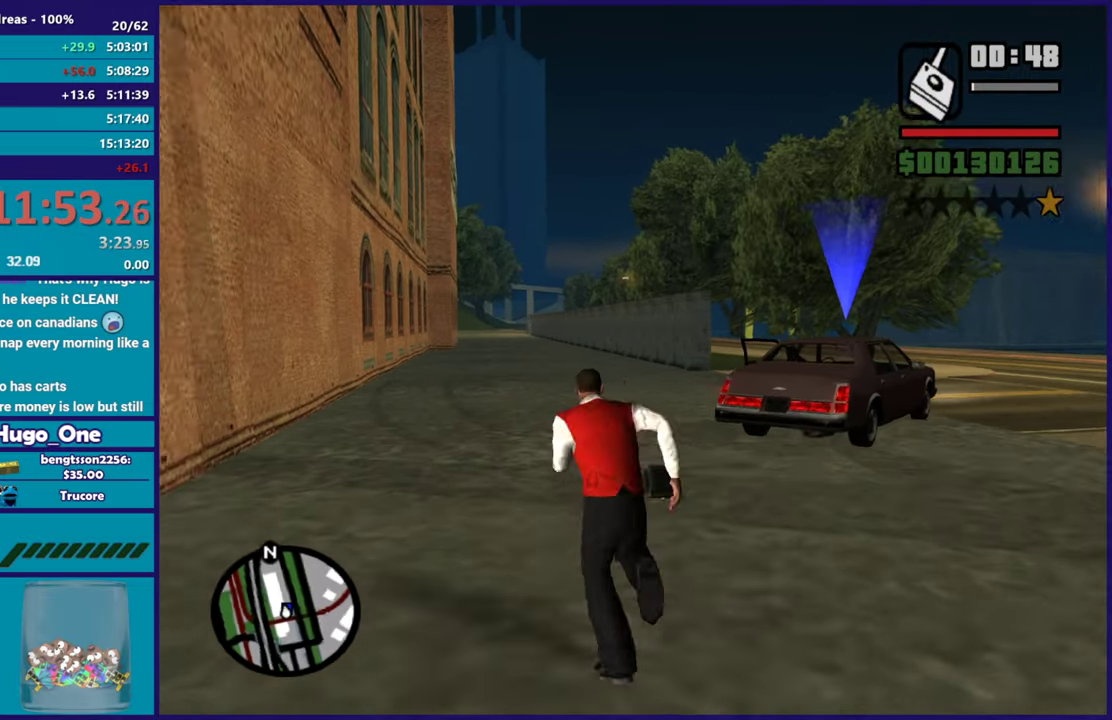
{"buttons": [], "left_stick": "up", "right_stick": "center", "events": [[84, "A", "up"], [184, "A", "down"], [251, "A", "up"], [284, "left_stick", "up-right"], [334, "A", "down"], [384, "left_stick", "up"], [451, "A", "up"]]}
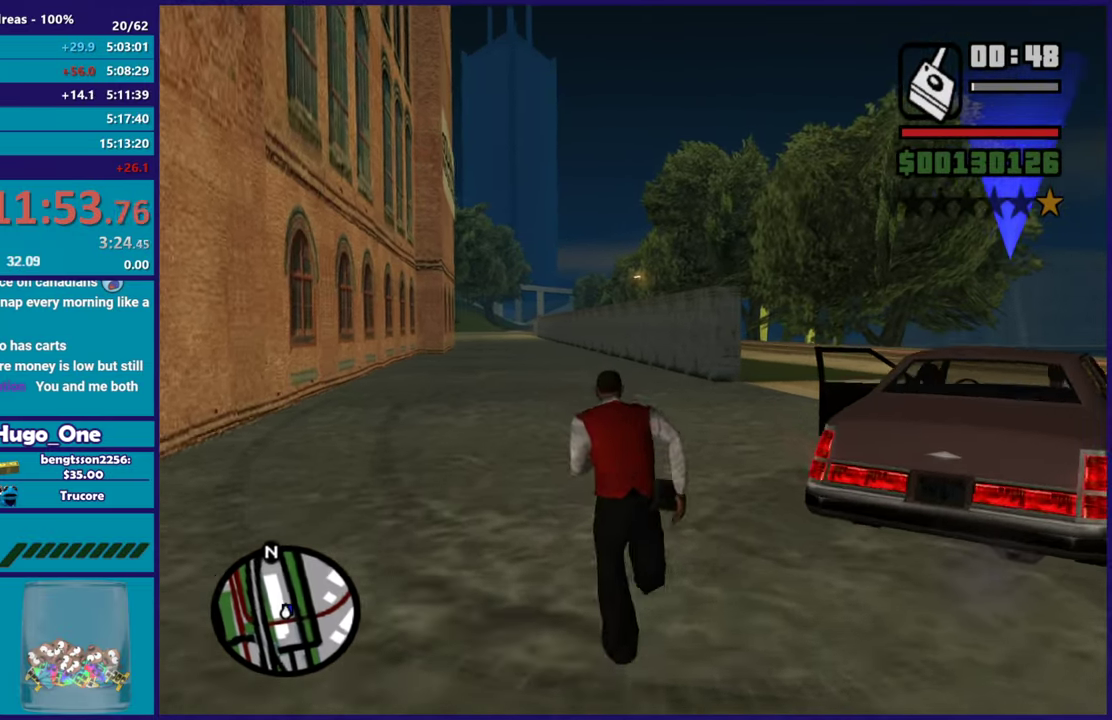
{"buttons": [], "left_stick": "up-right", "right_stick": "center", "events": [[83, "right_stick", "down-right"], [150, "left_stick", "up-right"], [334, "R2", "down"], [467, "right_stick", "center"], [484, "R2", "up"]]}
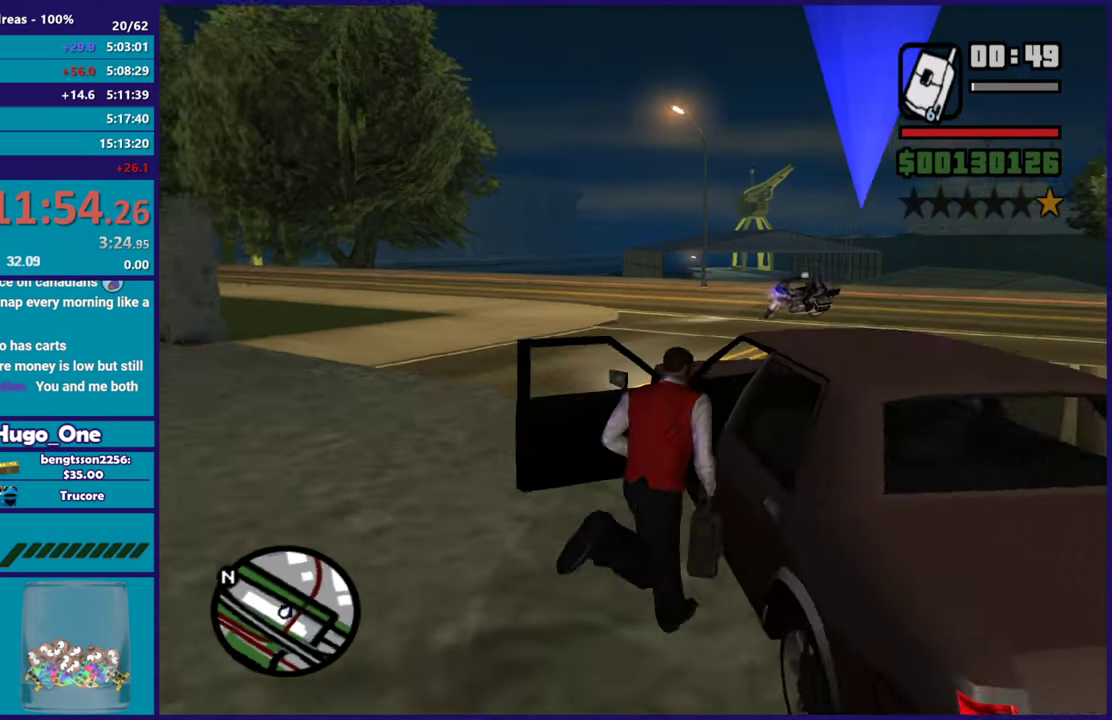
{"buttons": [], "left_stick": "center", "right_stick": "center", "events": [[100, "Y", "down"], [234, "Y", "up"], [267, "left_stick", "center"]]}
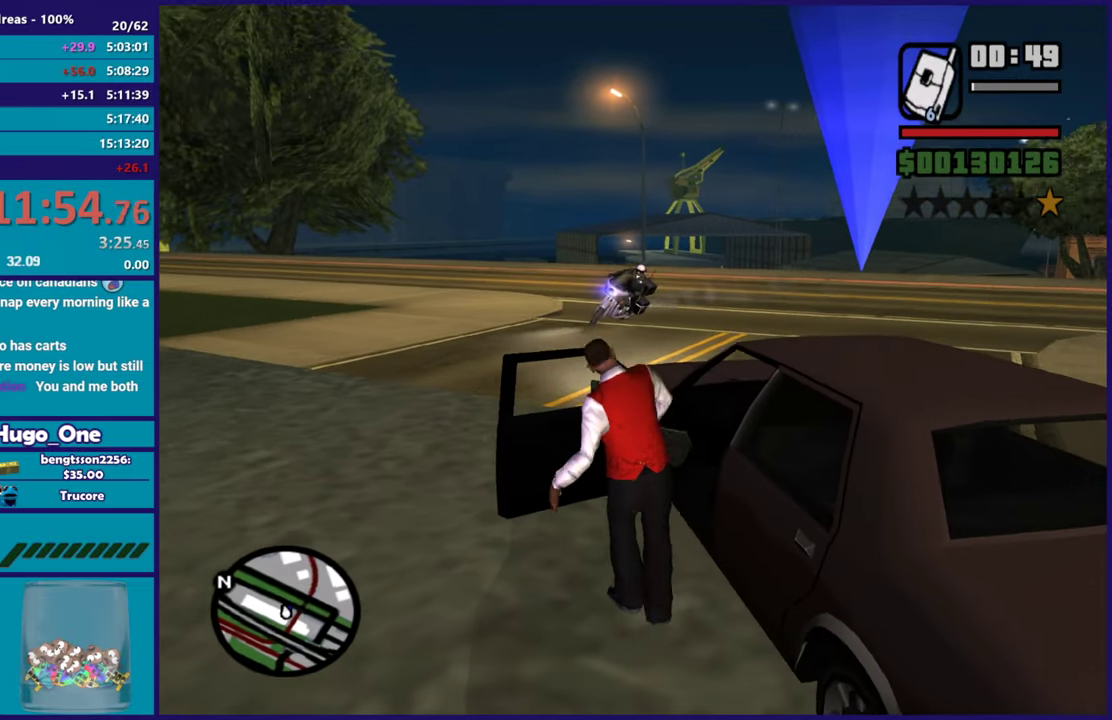
{"buttons": ["A", "R2"], "left_stick": "center", "right_stick": "center", "events": [[300, "A", "down"], [317, "R2", "down"]]}
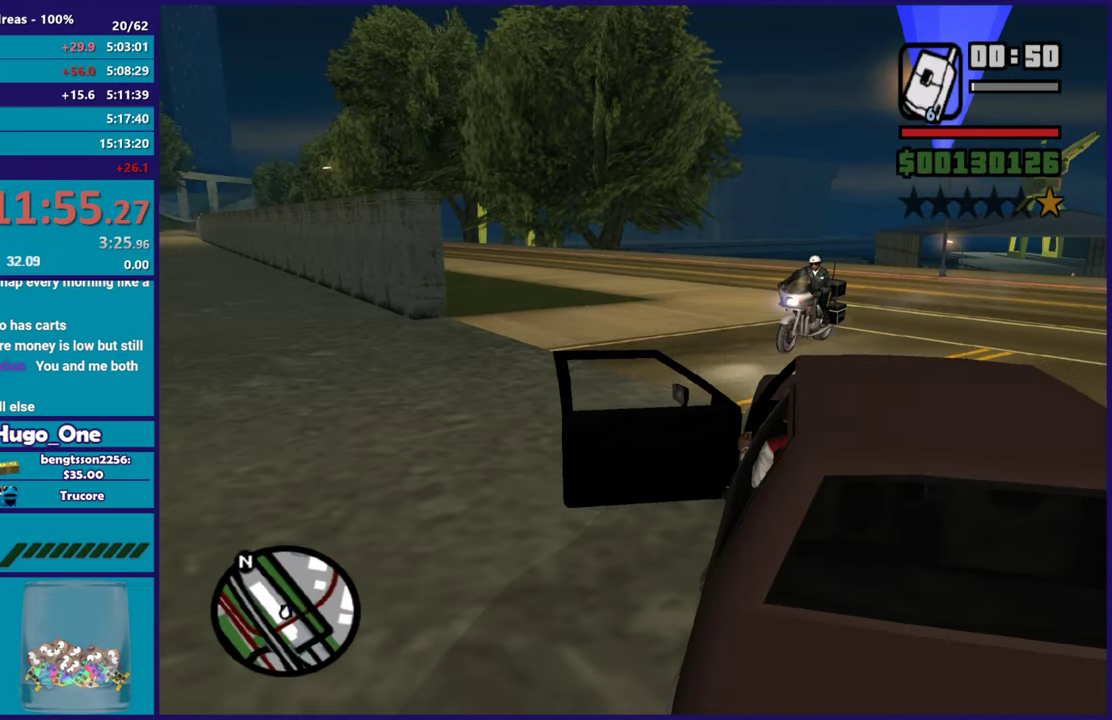
{"buttons": ["A", "R2"], "left_stick": "center", "right_stick": "center", "events": []}
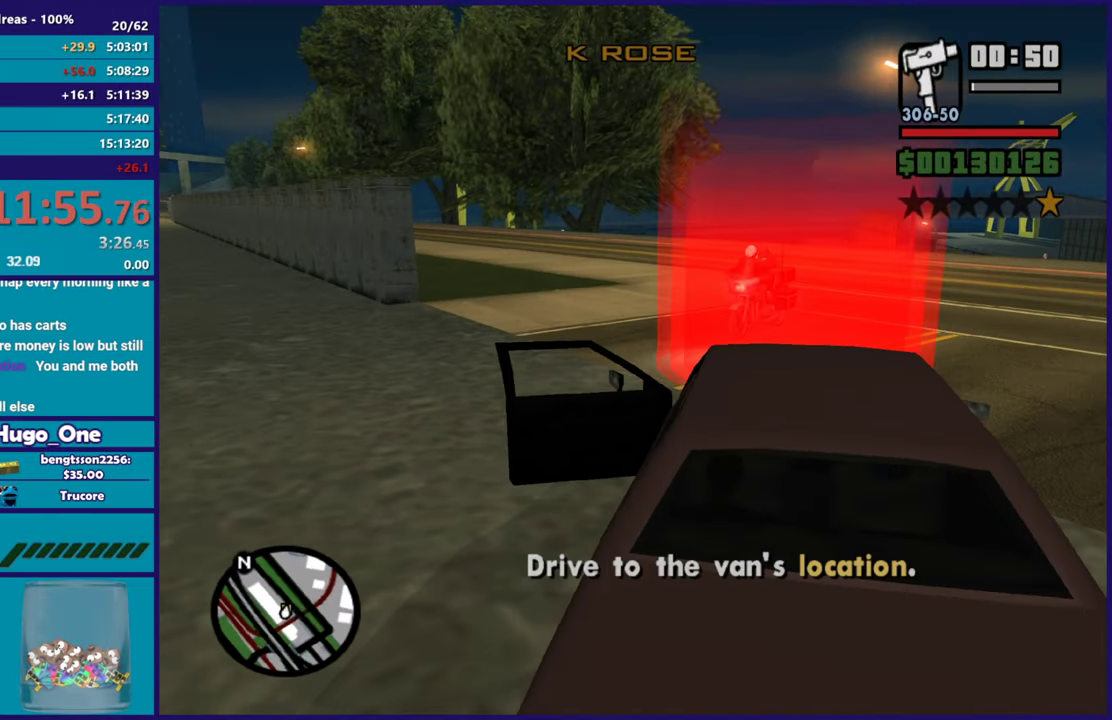
{"buttons": ["R2"], "left_stick": "center", "right_stick": "center", "events": [[167, "A", "up"]]}
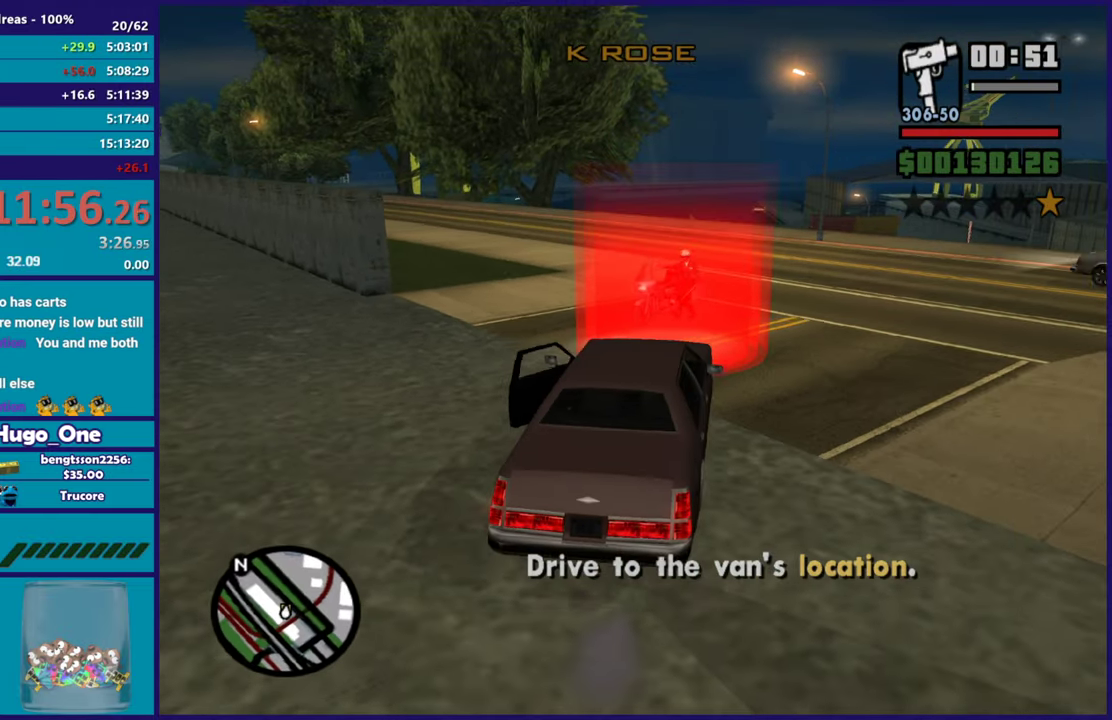
{"buttons": ["A"], "left_stick": "center", "right_stick": "center", "events": [[401, "R2", "up"], [468, "A", "down"]]}
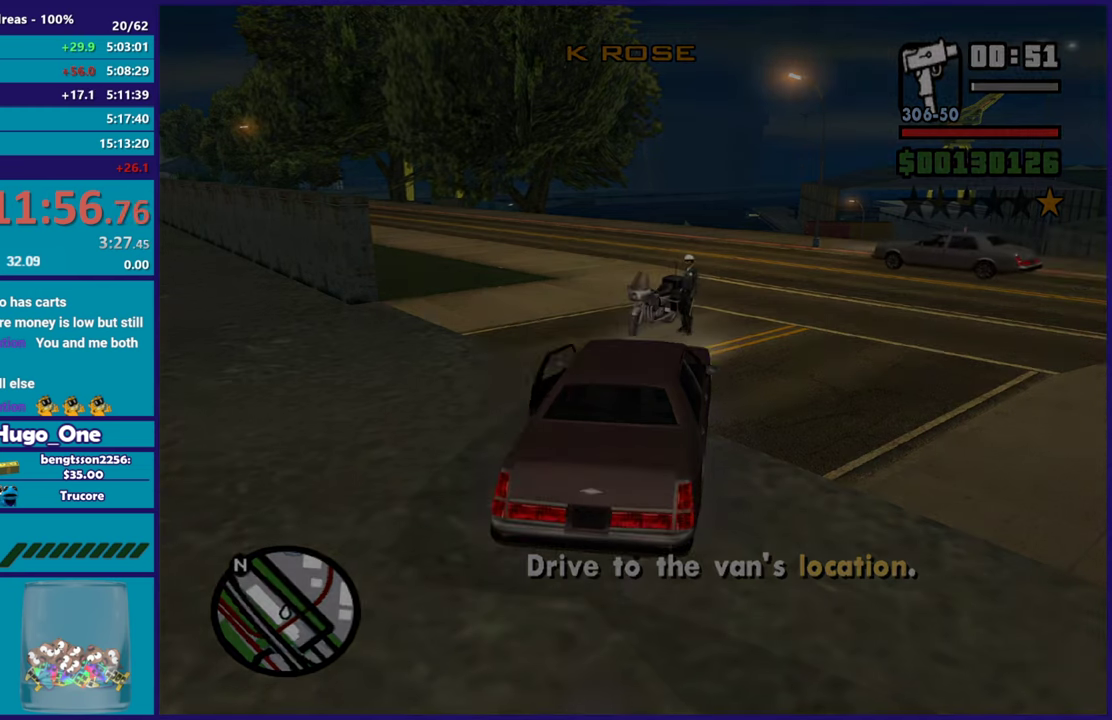
{"buttons": [], "left_stick": "center", "right_stick": "center", "events": [[83, "A", "up"], [200, "A", "down"], [267, "A", "up"], [384, "A", "down"], [484, "A", "up"]]}
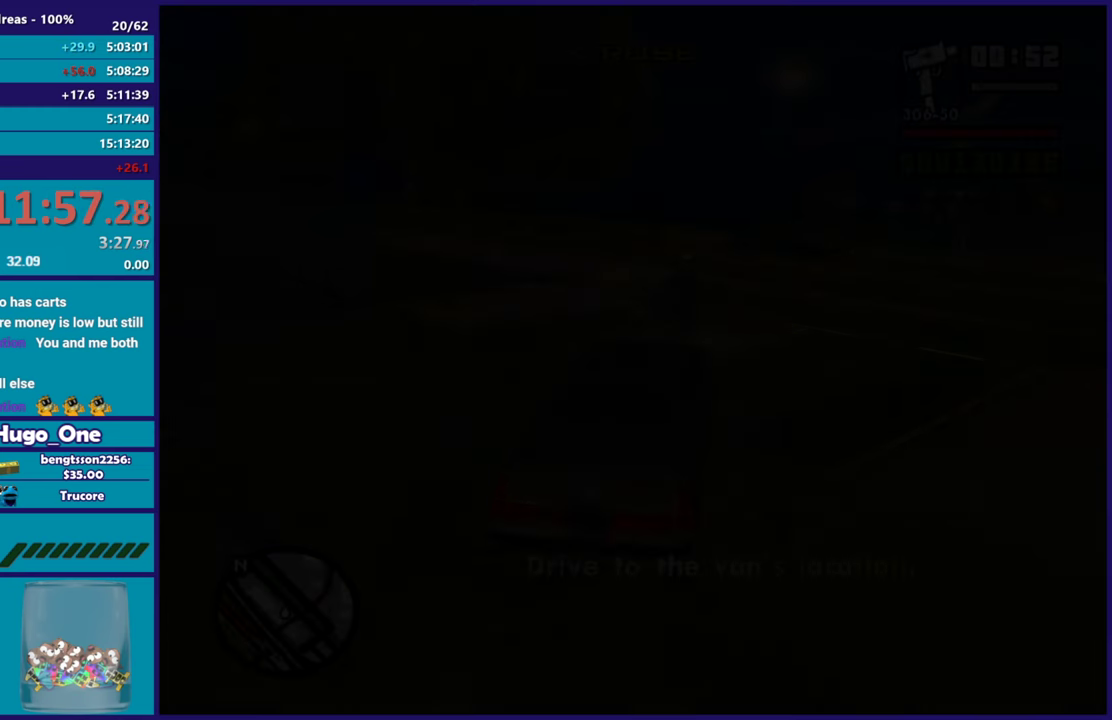
{"buttons": ["A"], "left_stick": "center", "right_stick": "center", "events": [[67, "A", "down"], [184, "A", "up"], [284, "A", "down"], [384, "A", "up"], [484, "A", "down"]]}
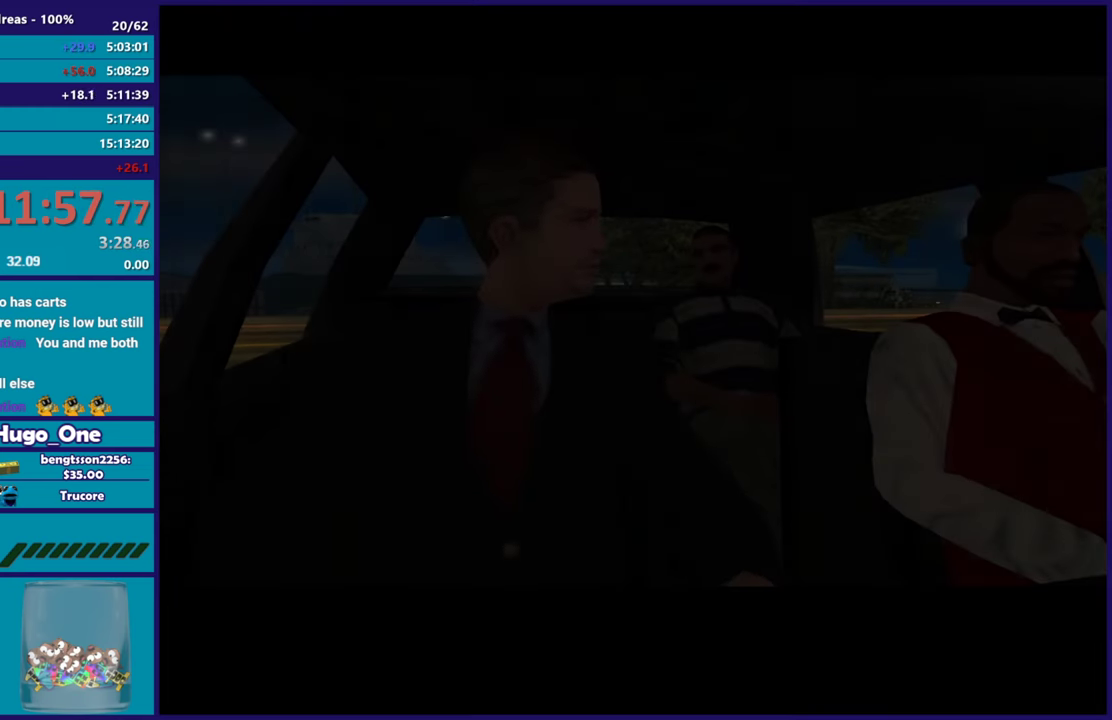
{"buttons": [], "left_stick": "center", "right_stick": "center", "events": [[117, "A", "up"], [200, "A", "down"], [300, "A", "up"], [400, "A", "down"], [500, "A", "up"]]}
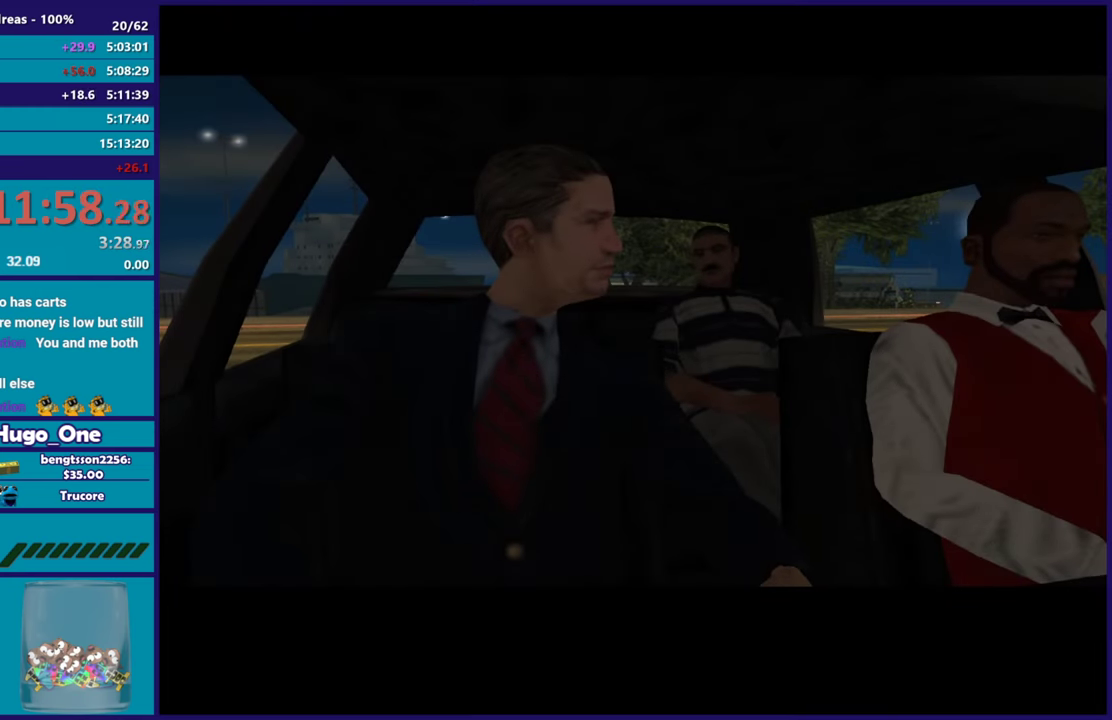
{"buttons": ["A"], "left_stick": "center", "right_stick": "center", "events": [[100, "A", "down"], [201, "A", "up"], [301, "A", "down"], [401, "A", "up"], [484, "A", "down"]]}
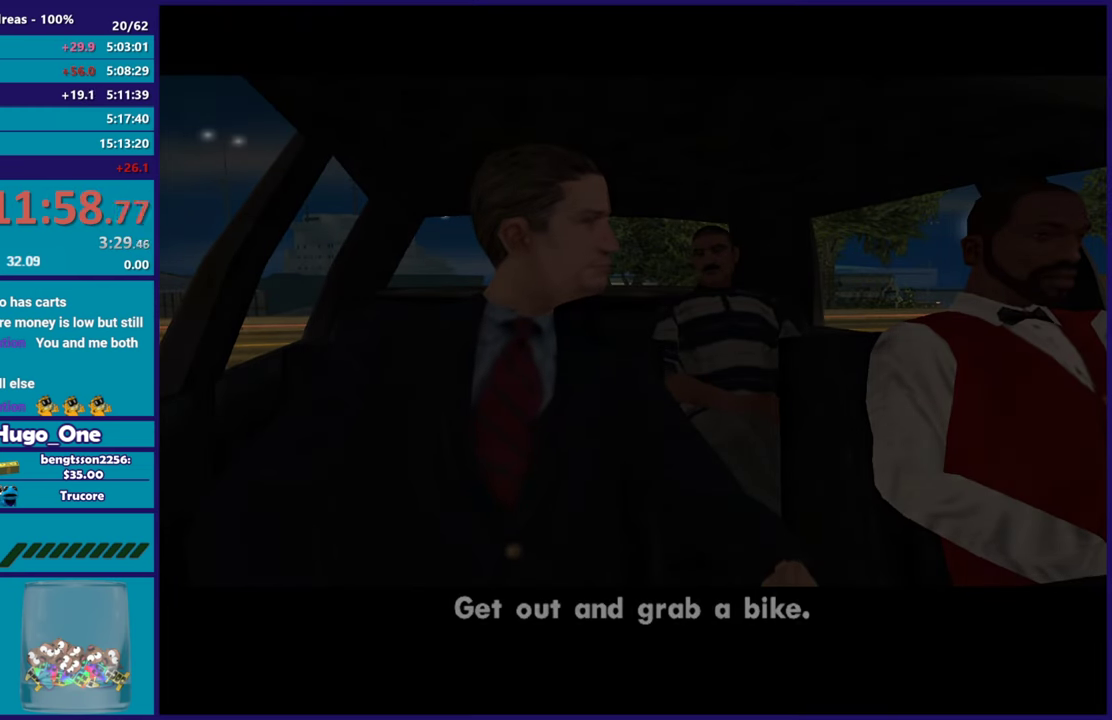
{"buttons": [], "left_stick": "center", "right_stick": "center", "events": [[100, "A", "up"], [200, "A", "down"], [284, "A", "up"], [384, "A", "down"], [467, "A", "up"]]}
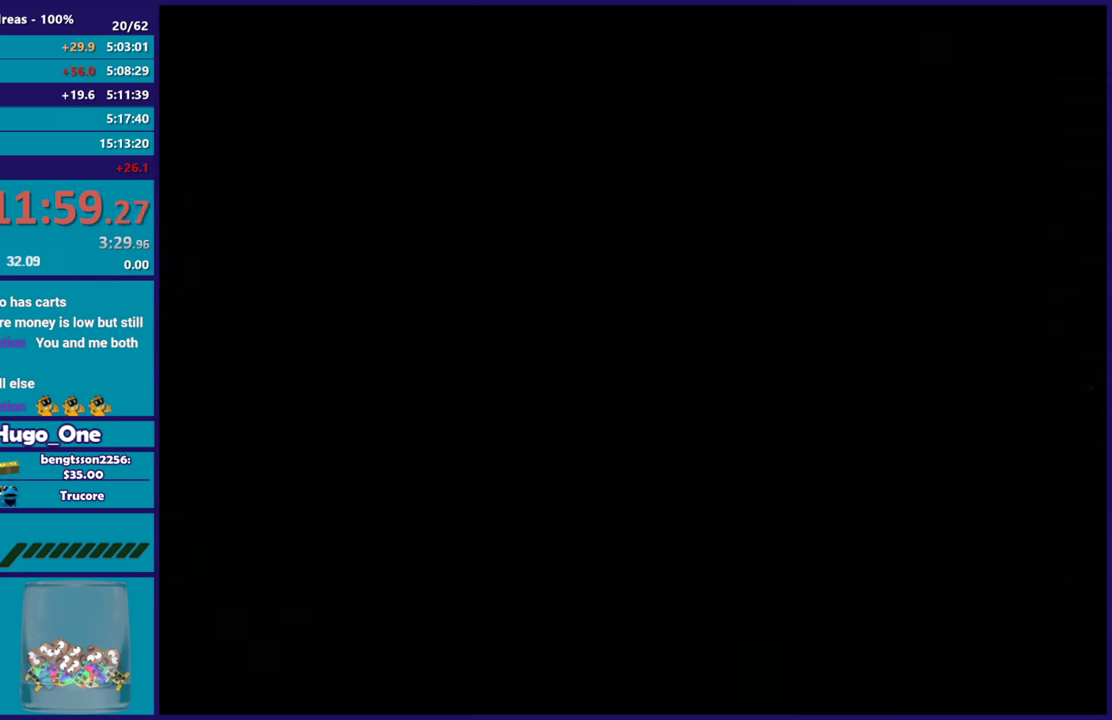
{"buttons": ["A"], "left_stick": "up", "right_stick": "center", "events": [[67, "A", "down"], [167, "A", "up"], [234, "A", "down"], [351, "A", "up"], [434, "A", "down"], [468, "left_stick", "up"]]}